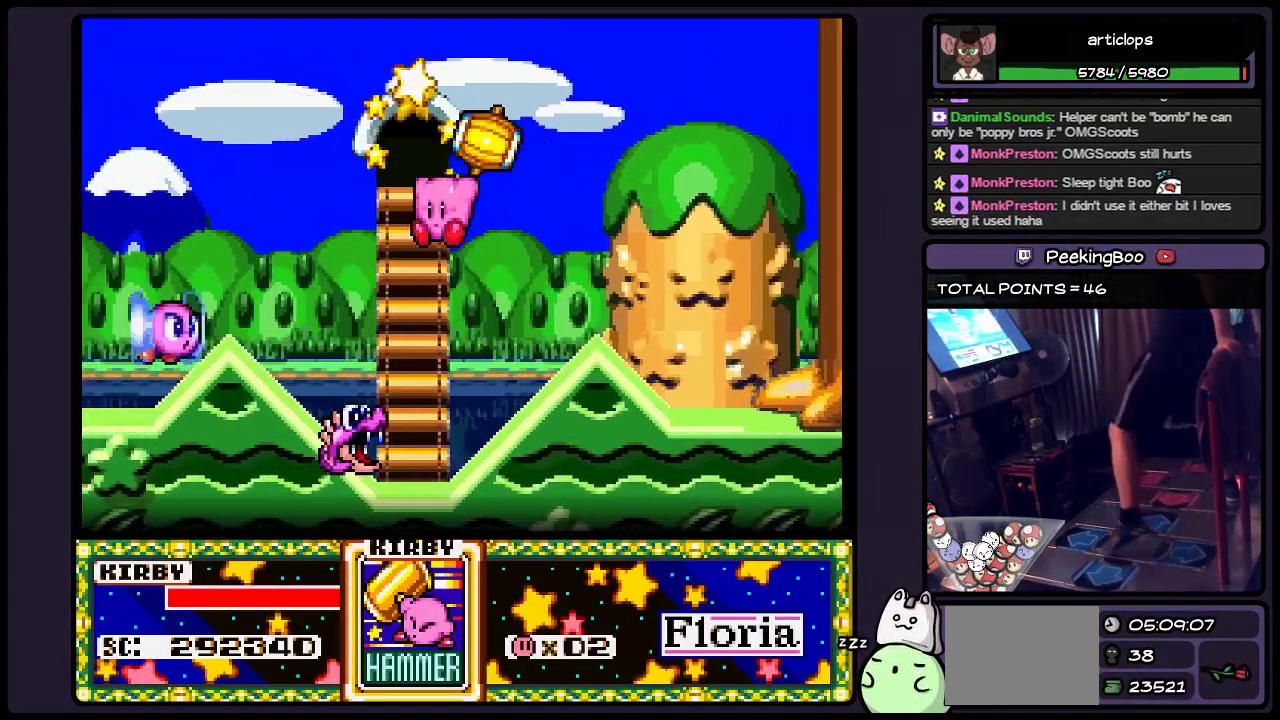
Gameplay with a controller (Nintendo layout); each line is a JSON object with the inputs held at the frame after it. "events" lists button and stick changes between this image and that frame as [ms after this image, input, new state], when the widget could be followed in between. Not read: L3 R3.
{"buttons": ["DPAD_UP"], "events": [[150, "DPAD_UP", "down"], [367, "B", "up"]]}
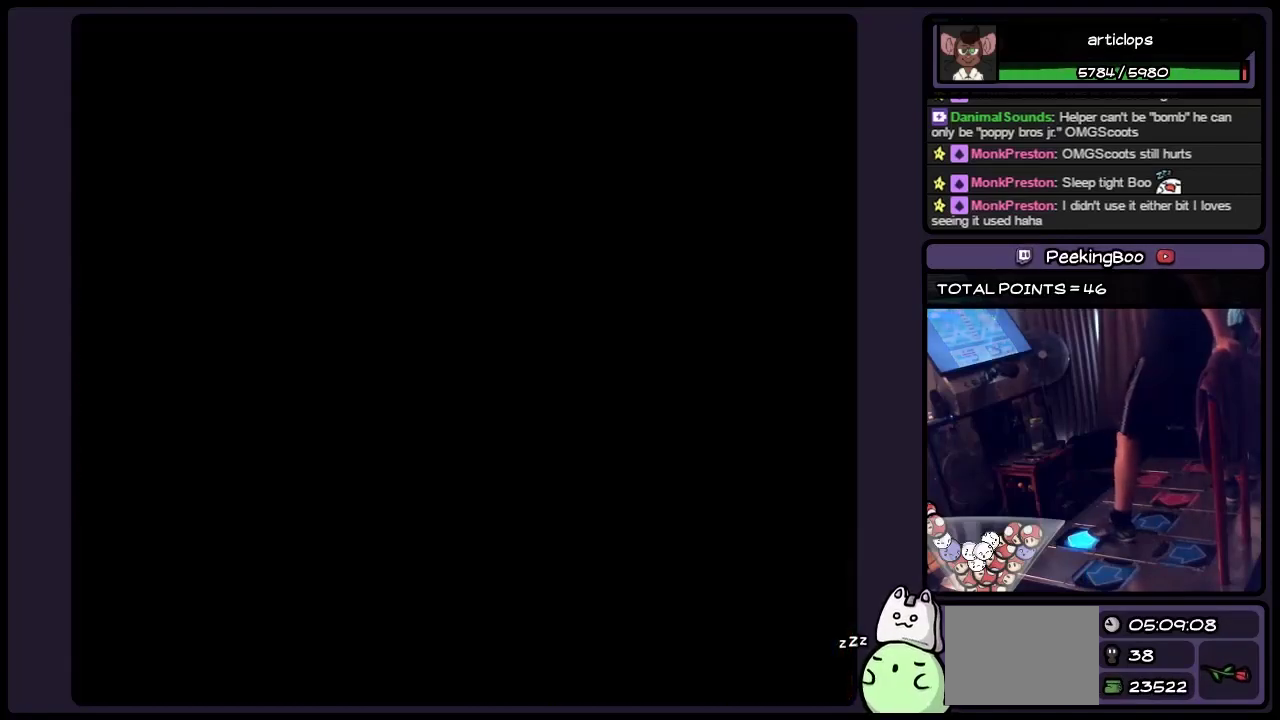
{"buttons": ["B"], "events": [[283, "DPAD_UP", "up"], [450, "B", "down"]]}
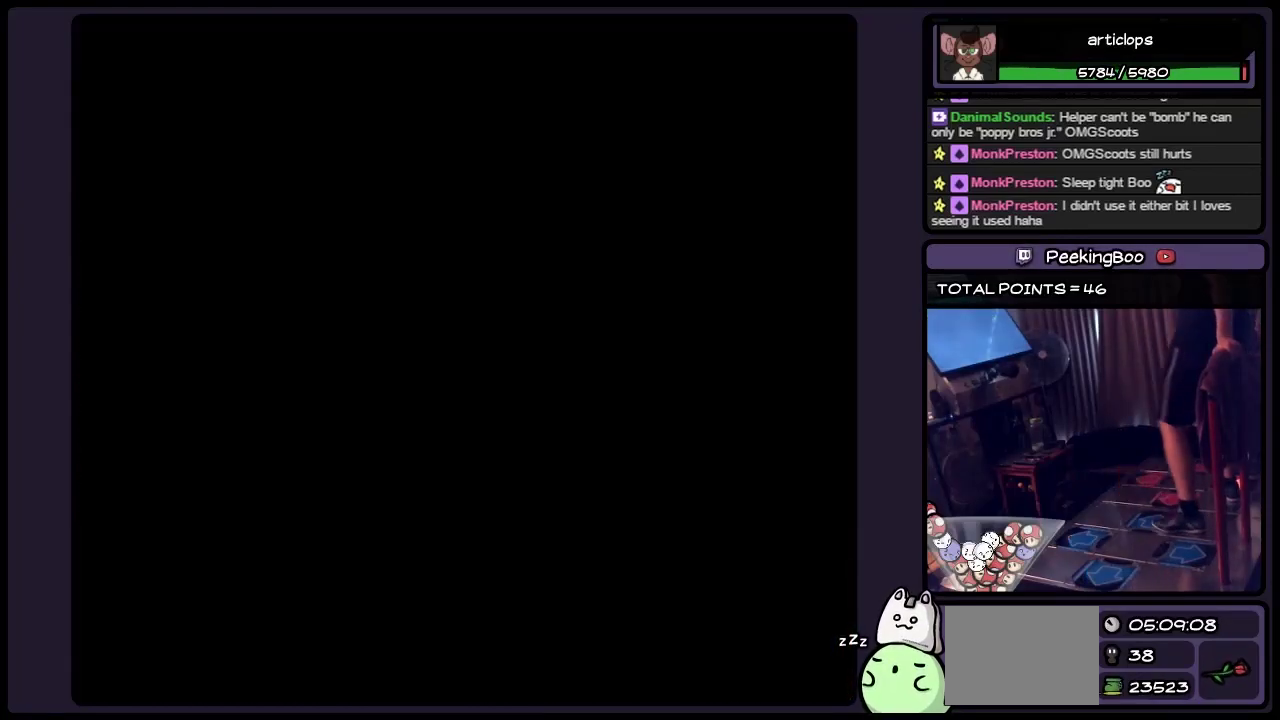
{"buttons": ["B"], "events": []}
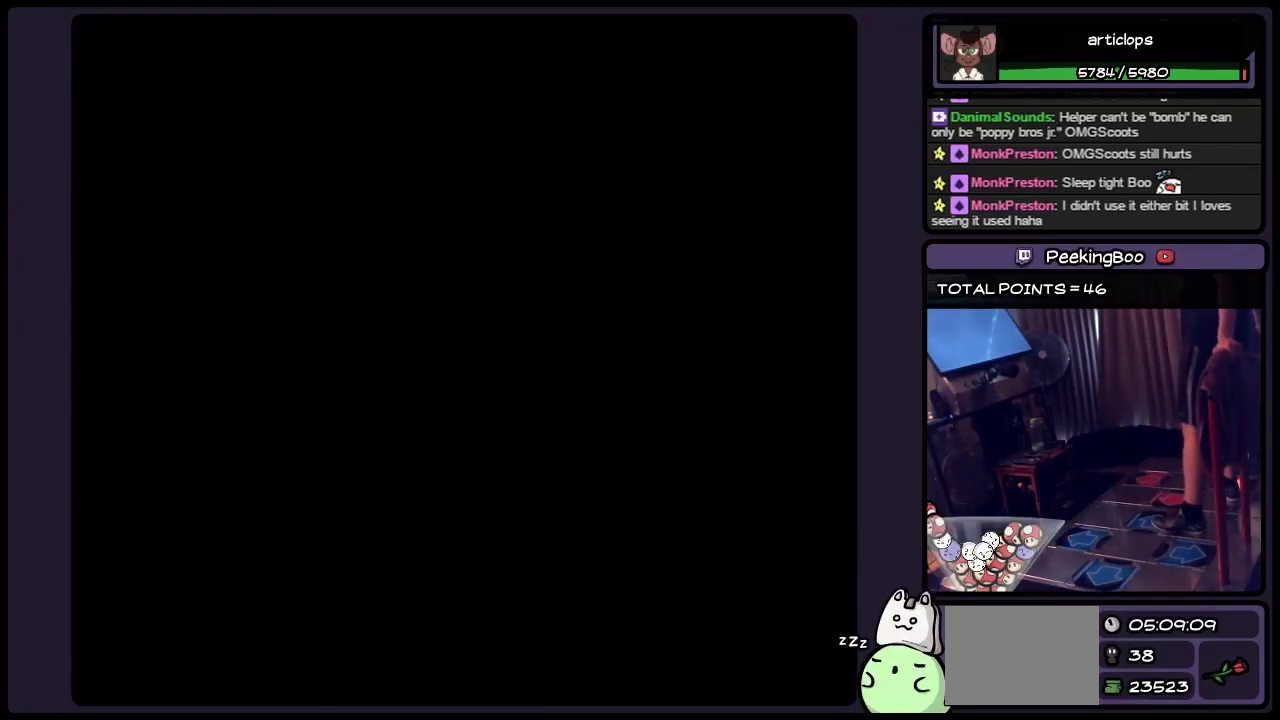
{"buttons": [], "events": [[483, "B", "up"]]}
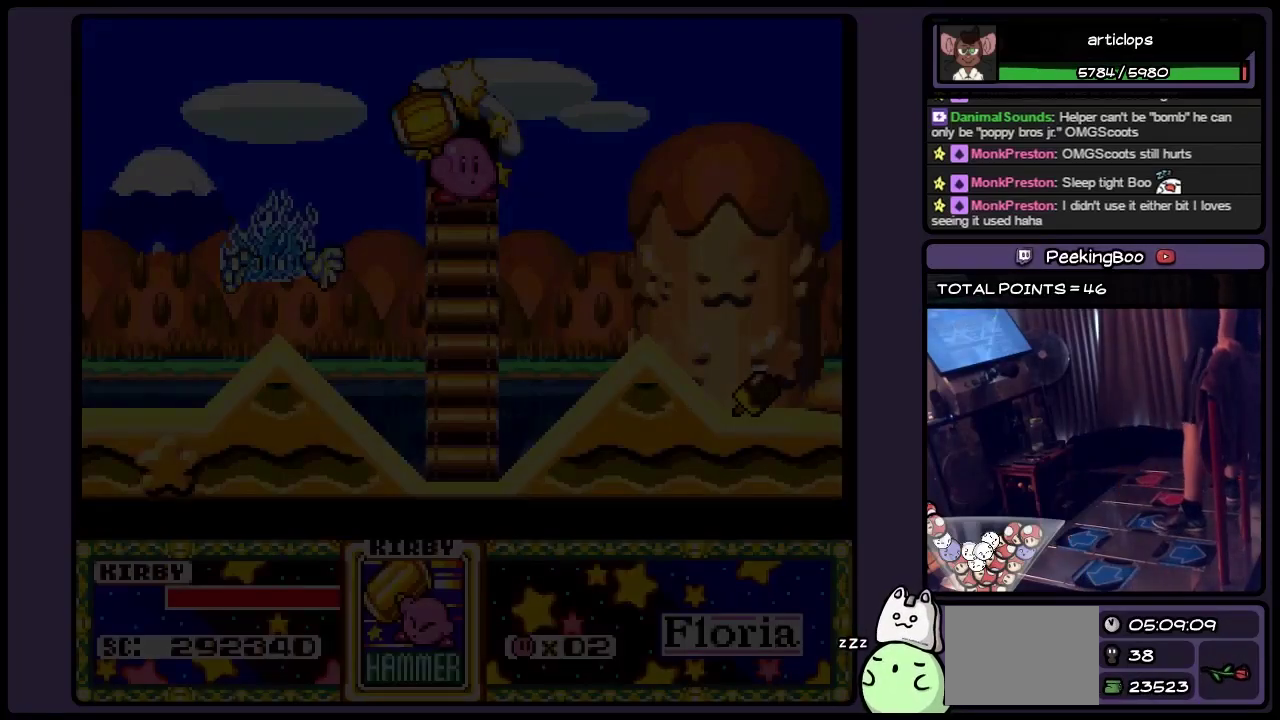
{"buttons": ["DPAD_RIGHT"], "events": [[317, "DPAD_RIGHT", "down"]]}
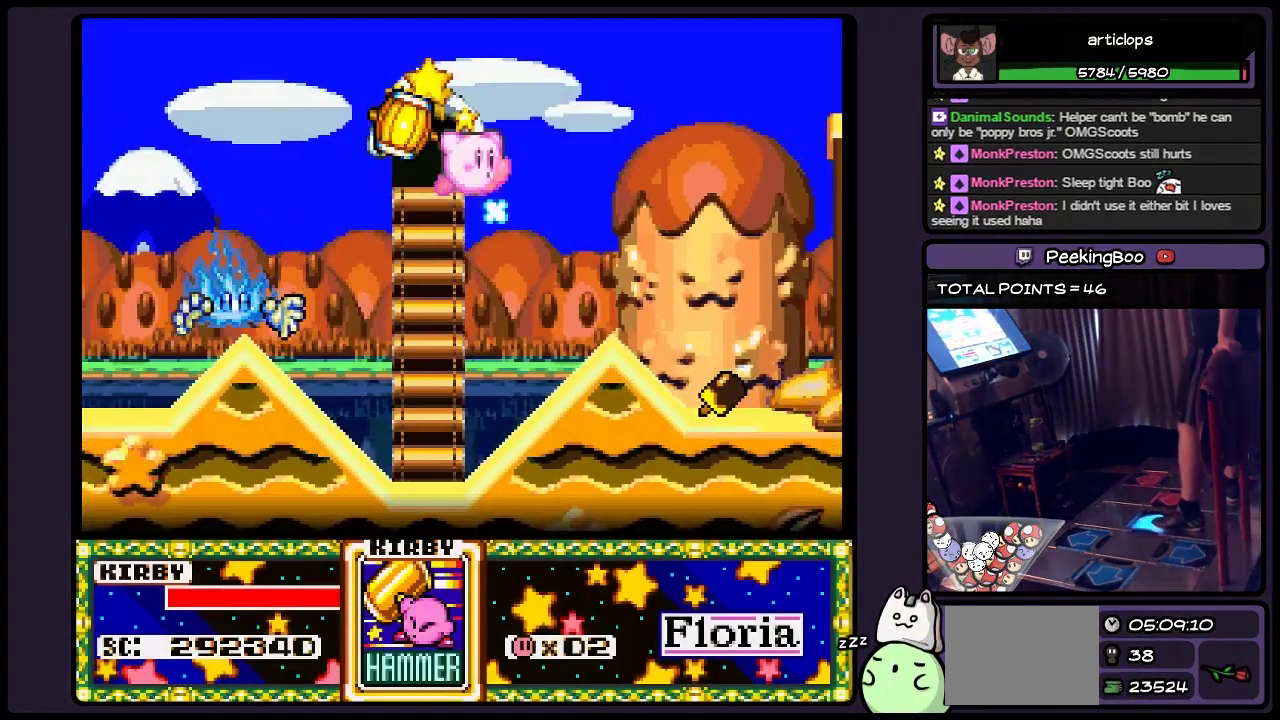
{"buttons": ["DPAD_RIGHT"], "events": [[67, "DPAD_RIGHT", "up"], [150, "DPAD_RIGHT", "down"]]}
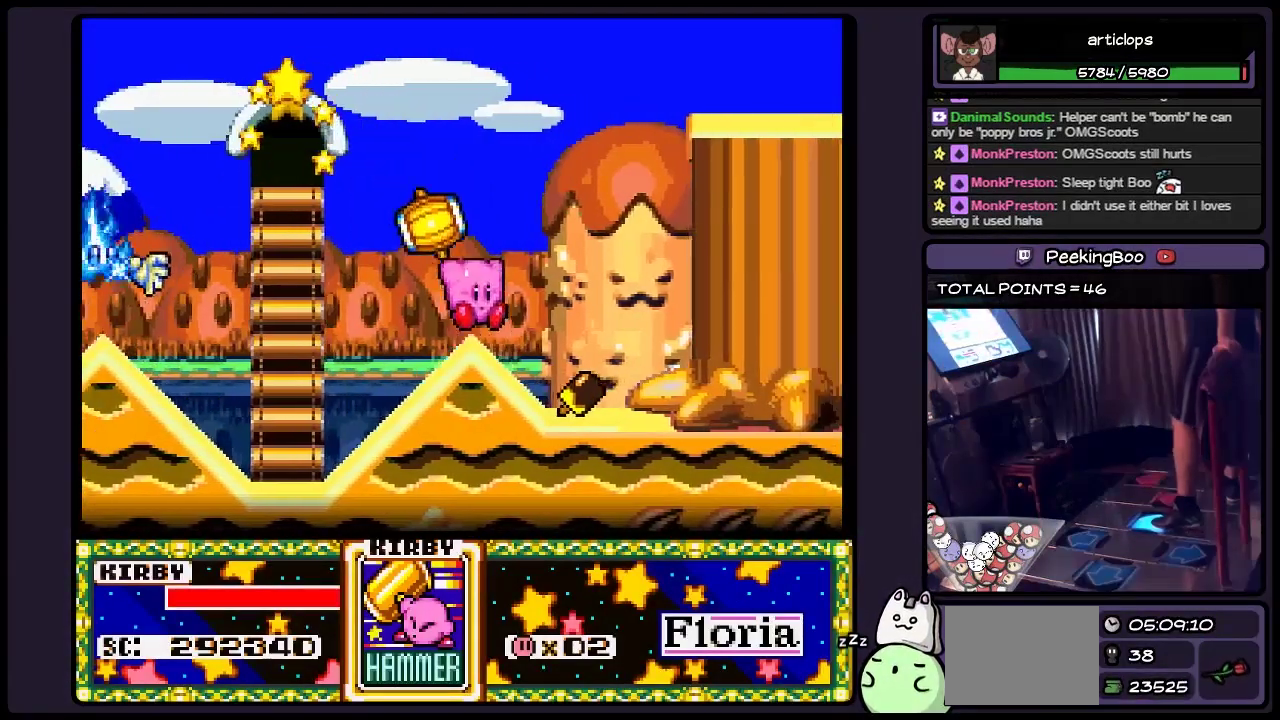
{"buttons": ["DPAD_RIGHT"], "events": [[317, "DPAD_RIGHT", "up"], [483, "DPAD_RIGHT", "down"]]}
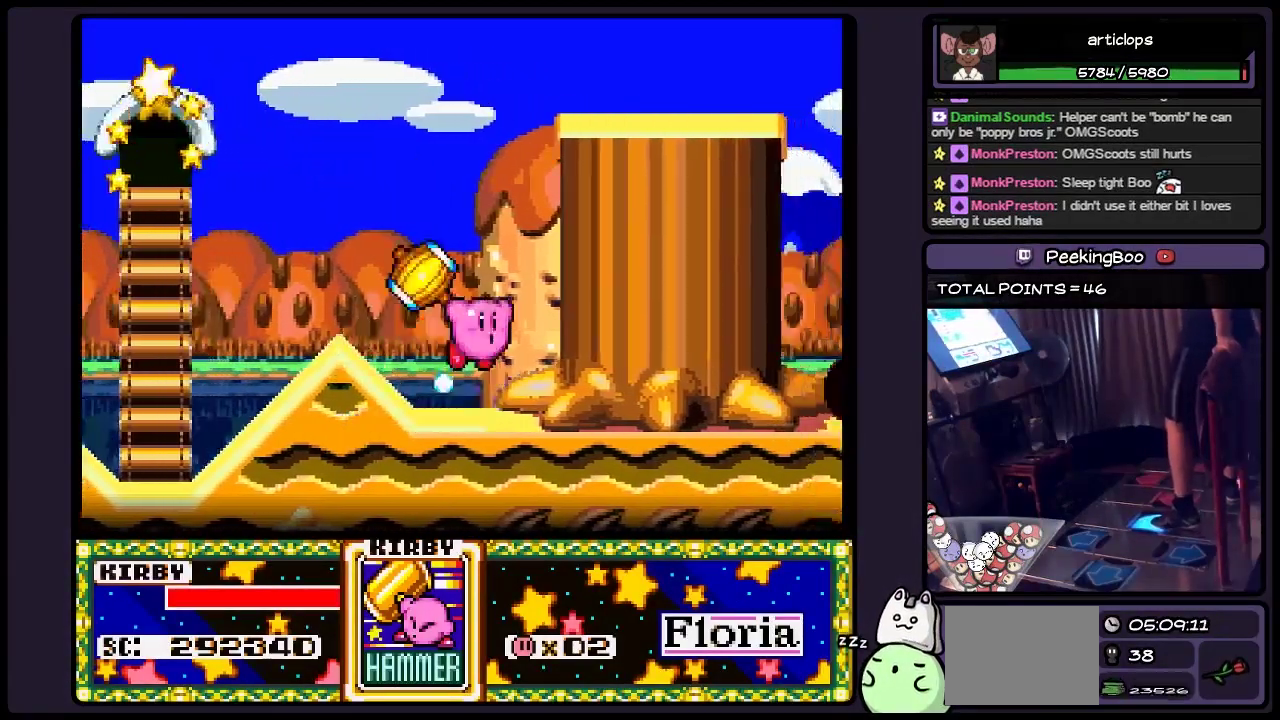
{"buttons": ["B", "DPAD_RIGHT"], "events": [[67, "B", "down"], [233, "B", "up"], [400, "B", "down"]]}
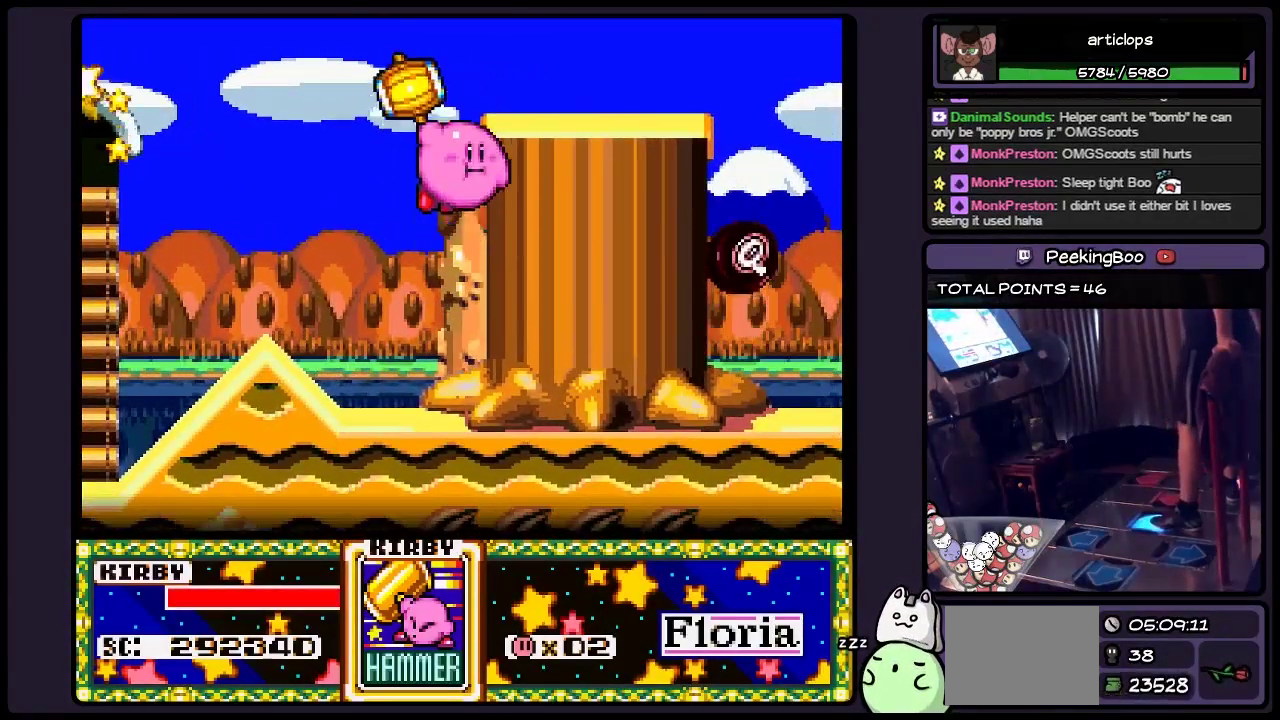
{"buttons": ["DPAD_RIGHT"], "events": [[117, "B", "up"], [200, "B", "down"], [317, "B", "up"], [367, "B", "down"], [483, "B", "up"]]}
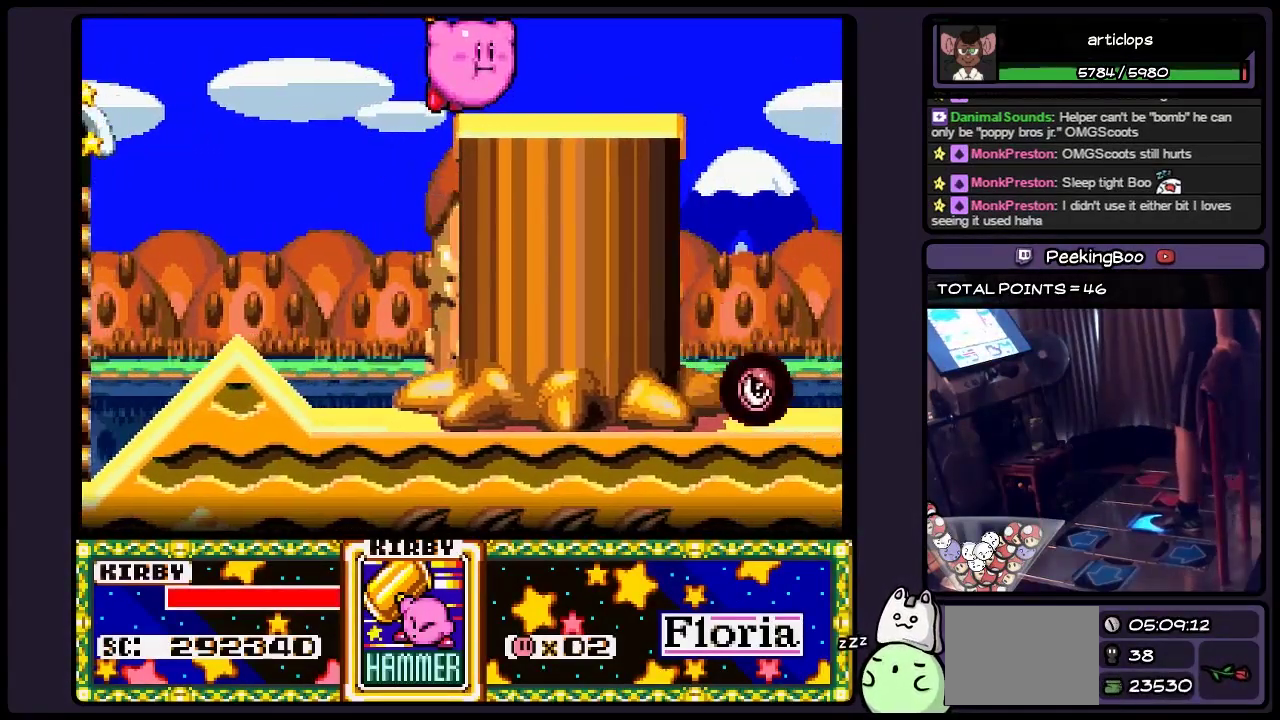
{"buttons": [], "events": [[150, "Y", "down"], [400, "Y", "up"], [483, "DPAD_RIGHT", "up"]]}
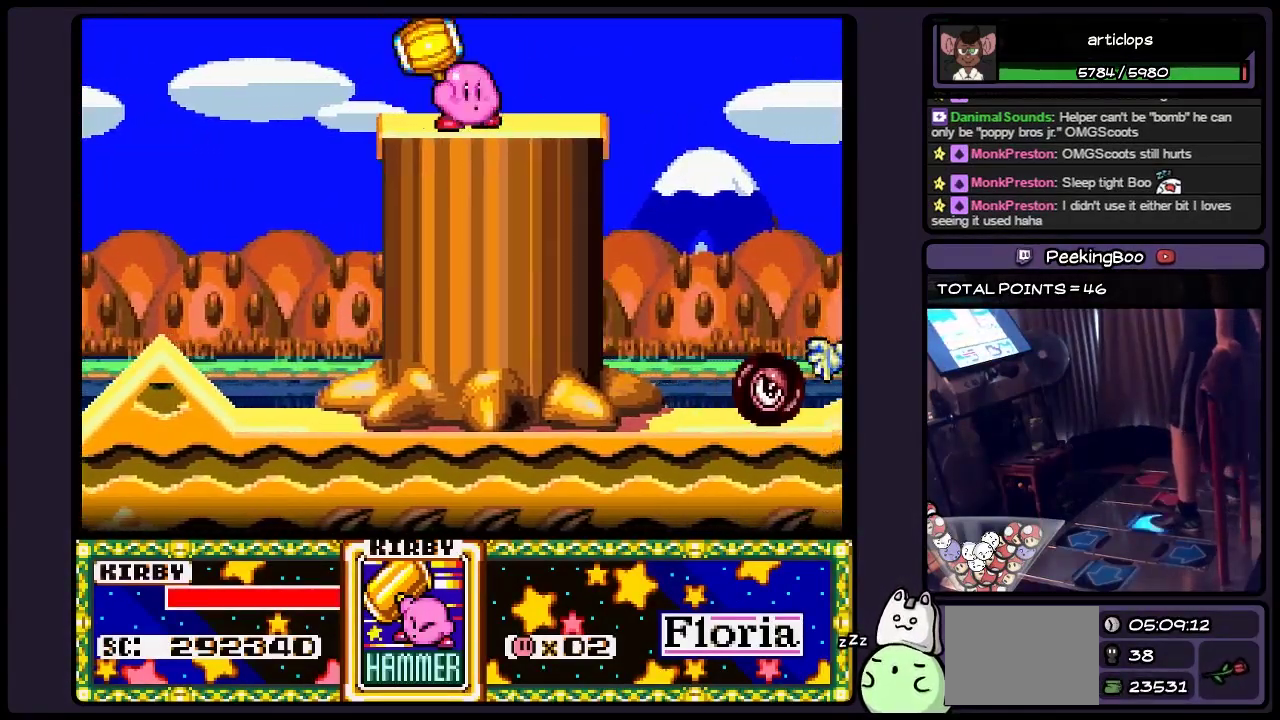
{"buttons": ["DPAD_RIGHT"], "events": [[67, "DPAD_RIGHT", "down"], [200, "DPAD_RIGHT", "up"], [283, "DPAD_RIGHT", "down"]]}
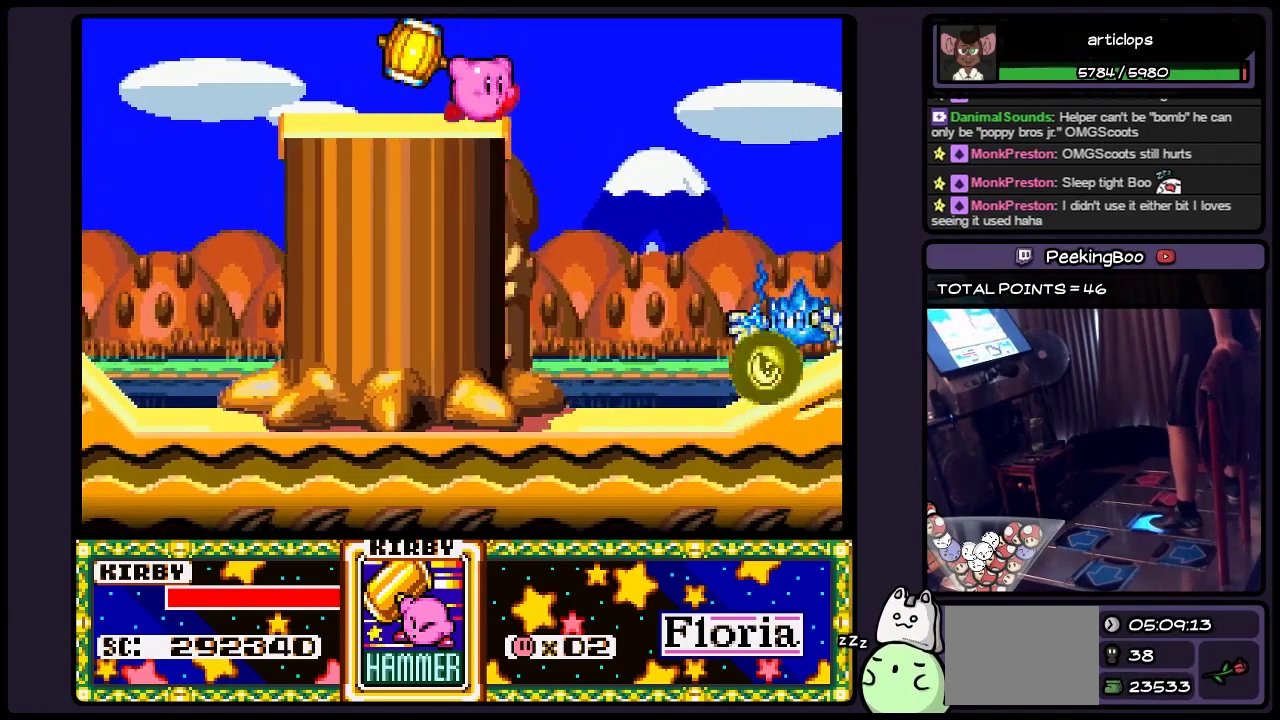
{"buttons": ["DPAD_RIGHT"], "events": [[33, "B", "down"], [317, "B", "up"]]}
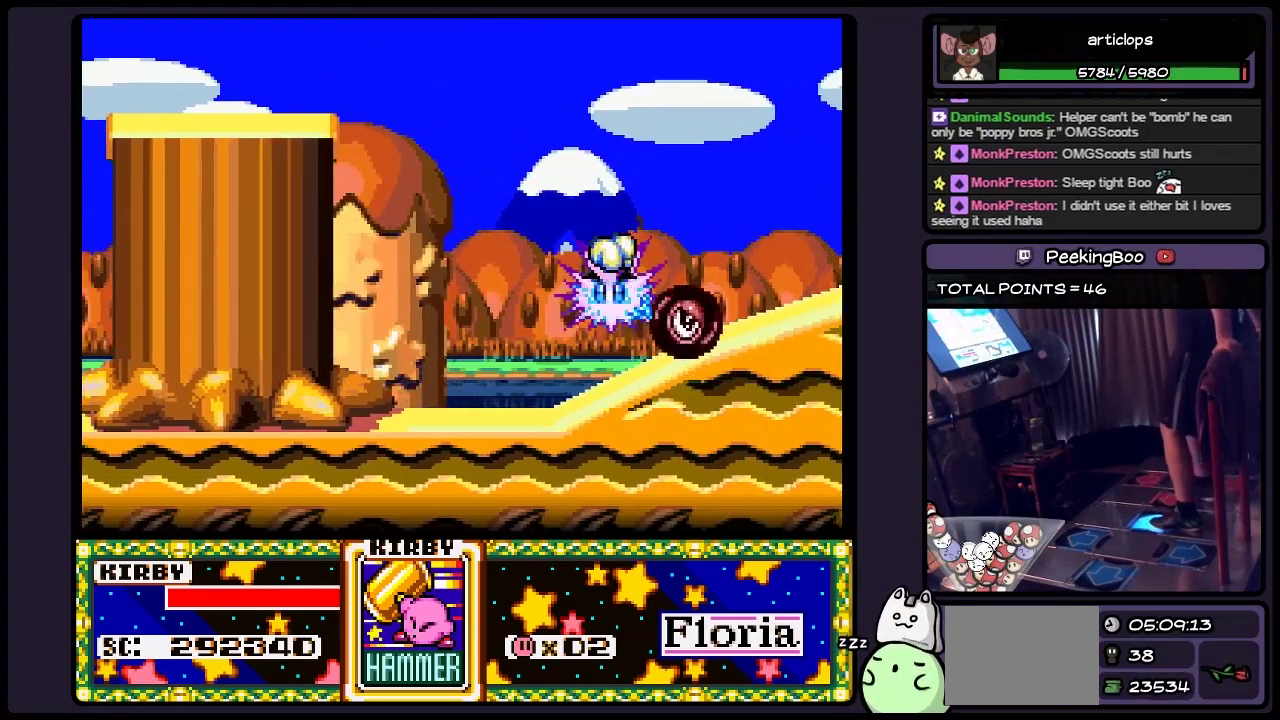
{"buttons": ["DPAD_RIGHT"], "events": [[67, "Y", "down"], [317, "Y", "up"], [367, "Y", "down"], [483, "Y", "up"]]}
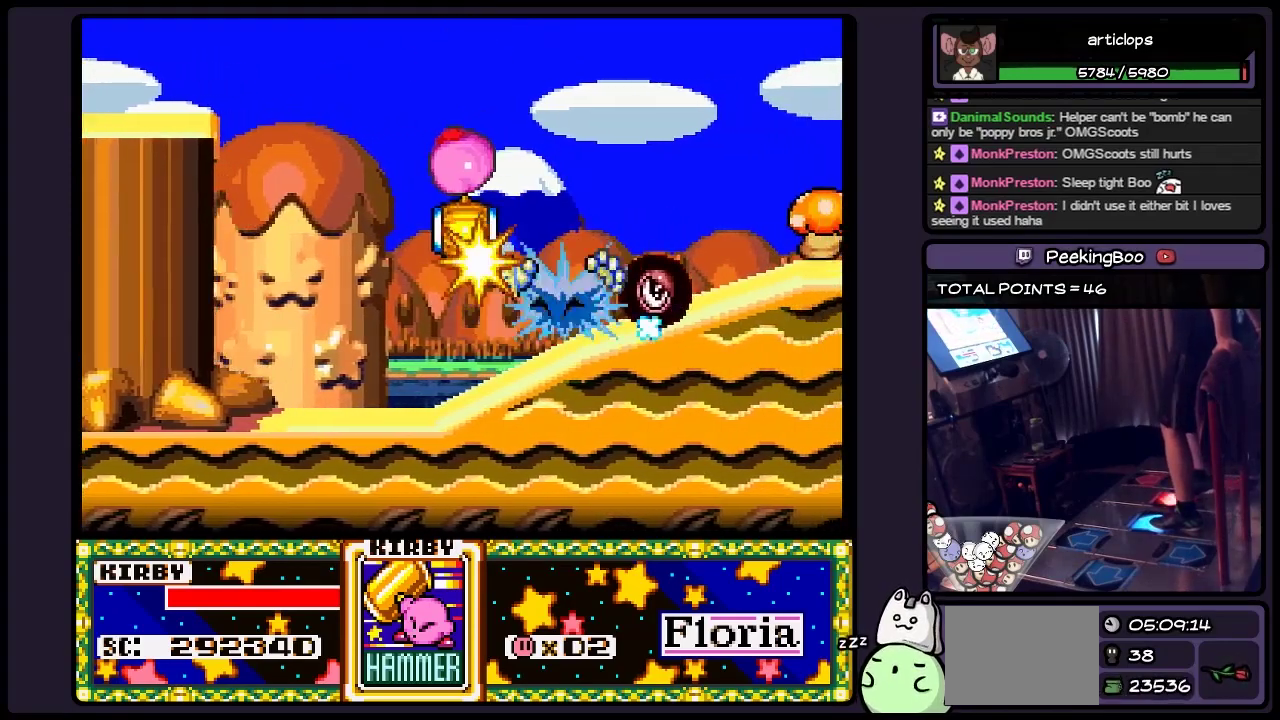
{"buttons": ["Y", "DPAD_RIGHT"], "events": [[67, "Y", "down"], [200, "Y", "up"], [283, "Y", "down"], [400, "Y", "up"], [483, "Y", "down"]]}
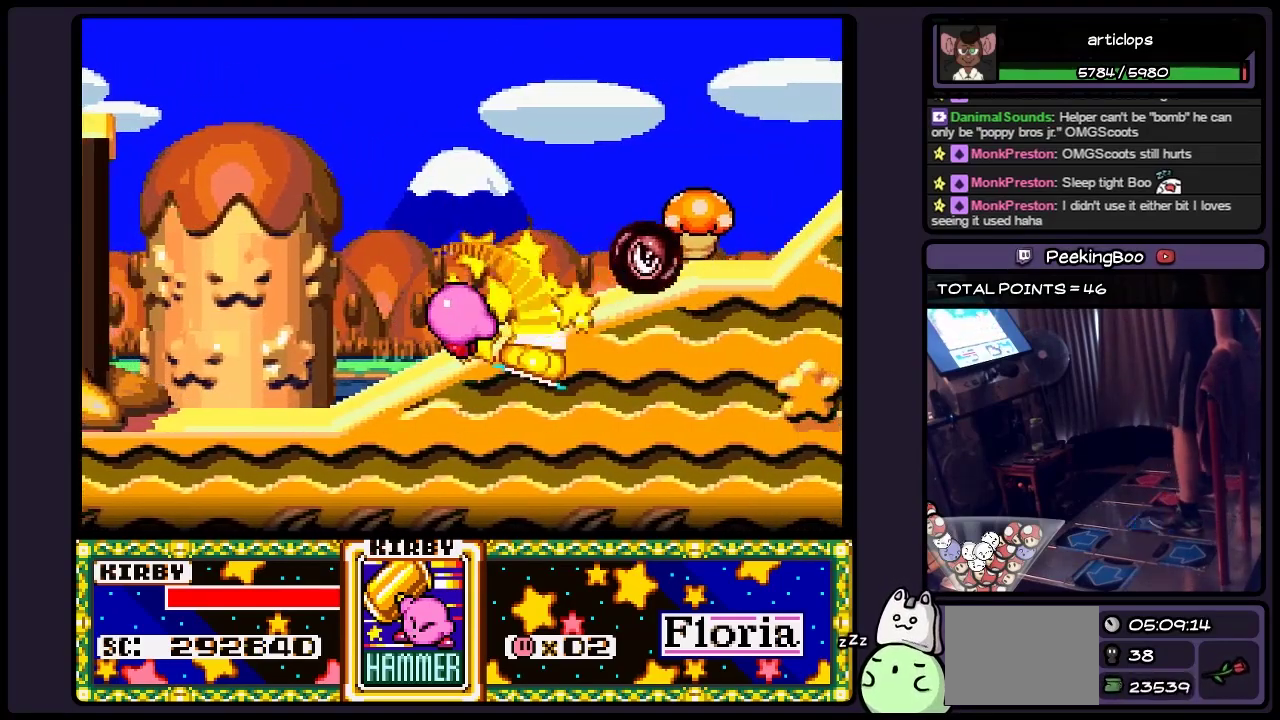
{"buttons": [], "events": [[117, "Y", "up"], [200, "DPAD_RIGHT", "up"], [283, "DPAD_RIGHT", "down"], [400, "DPAD_RIGHT", "up"]]}
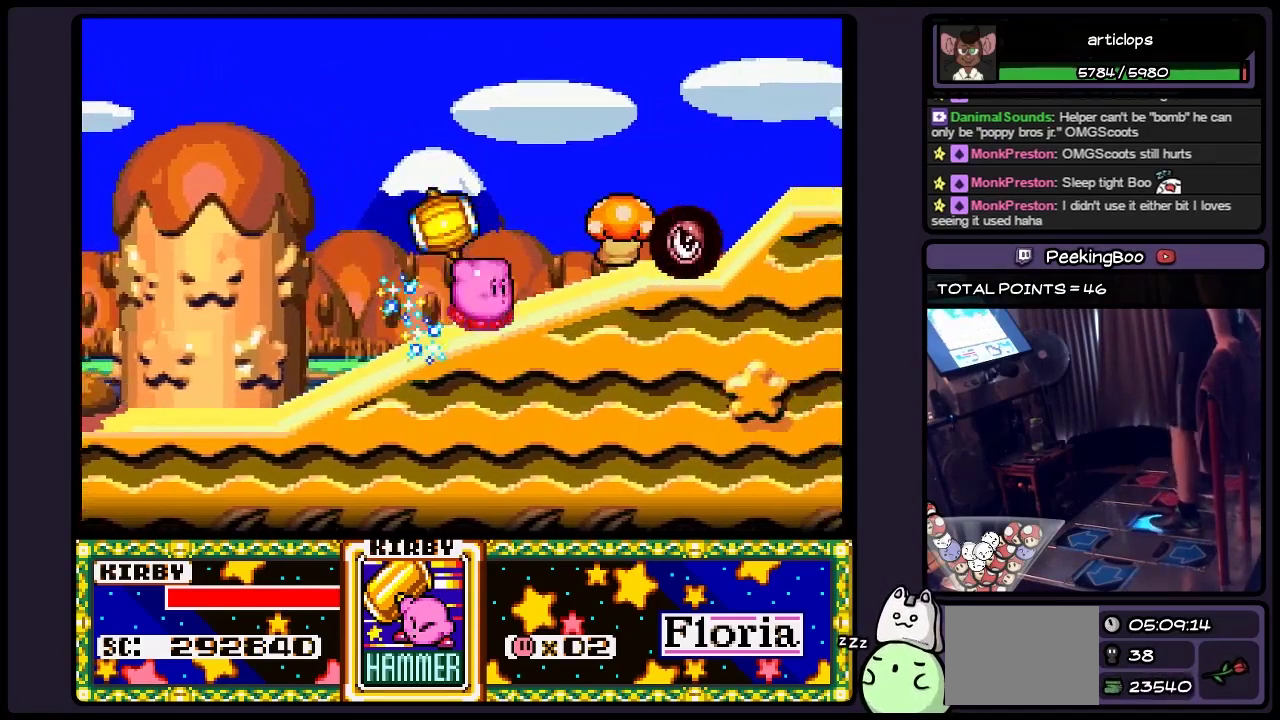
{"buttons": ["Y", "DPAD_RIGHT"], "events": [[200, "DPAD_RIGHT", "down"], [317, "Y", "down"]]}
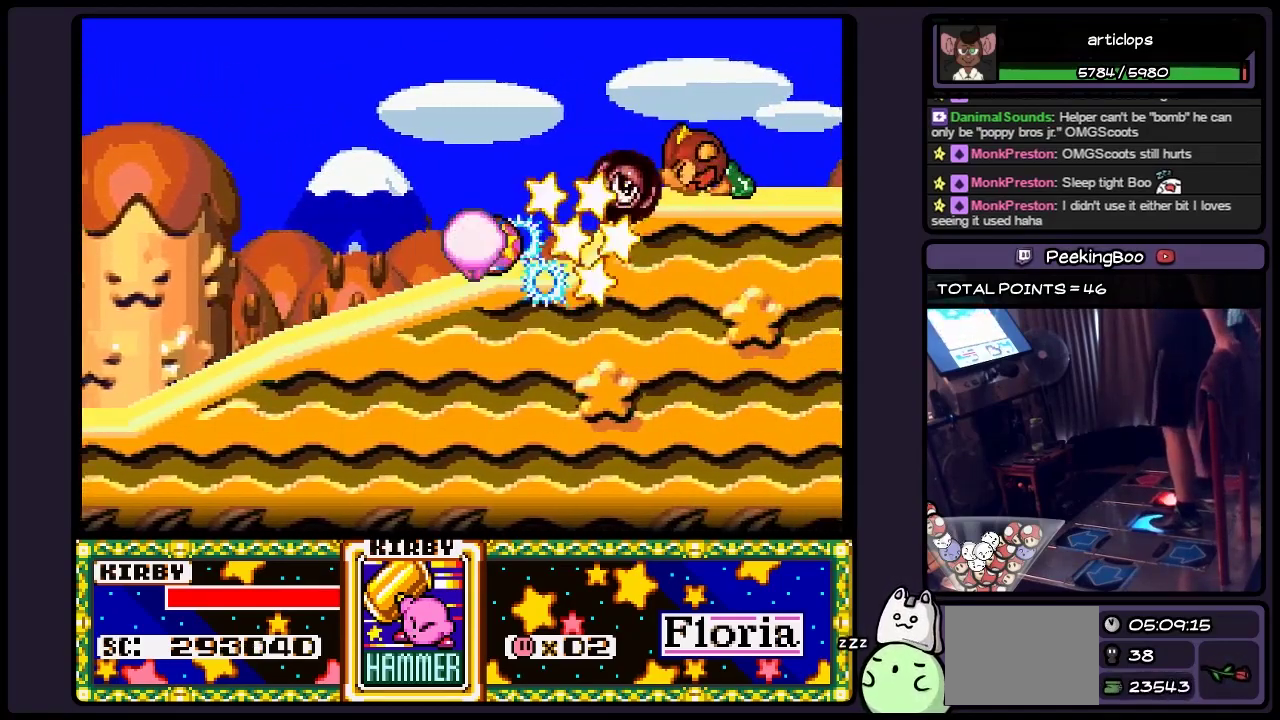
{"buttons": ["DPAD_RIGHT"], "events": [[400, "Y", "up"]]}
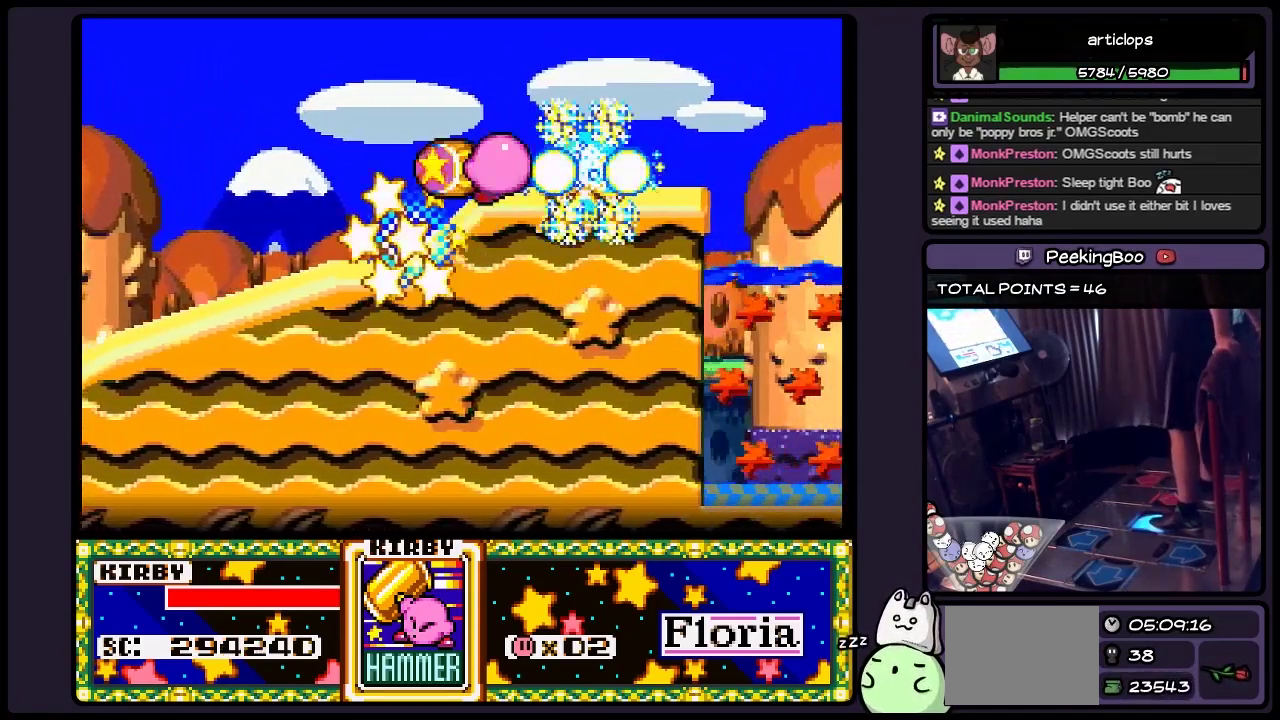
{"buttons": ["DPAD_RIGHT"], "events": [[150, "DPAD_RIGHT", "up"], [317, "DPAD_RIGHT", "down"]]}
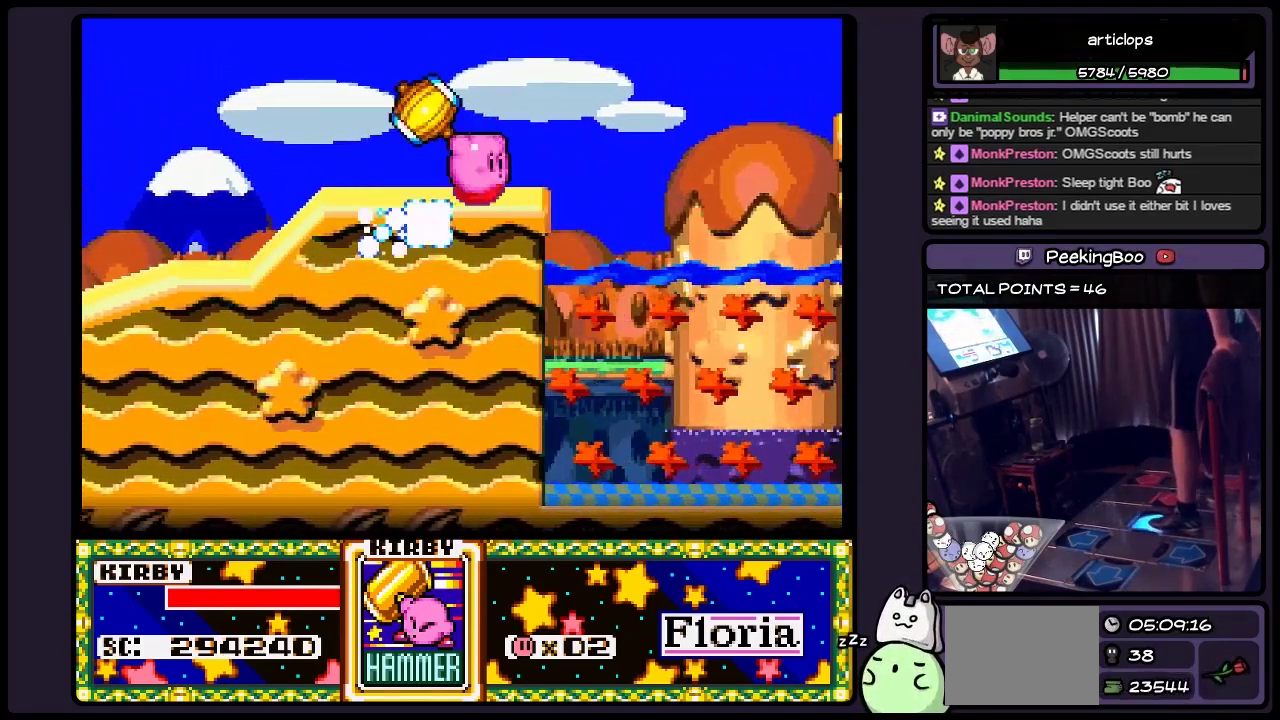
{"buttons": ["B", "DPAD_RIGHT"], "events": [[67, "DPAD_RIGHT", "up"], [150, "DPAD_RIGHT", "down"], [317, "B", "down"]]}
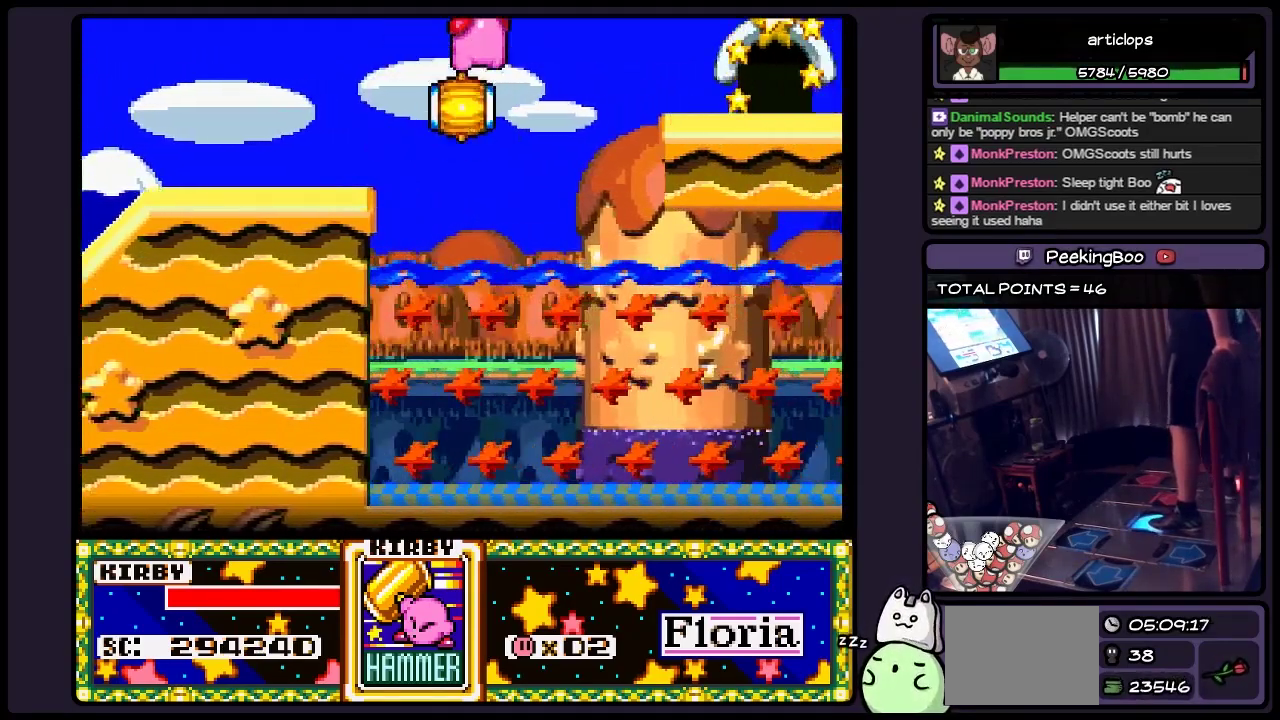
{"buttons": ["B", "DPAD_RIGHT"], "events": [[150, "B", "up"], [450, "B", "down"]]}
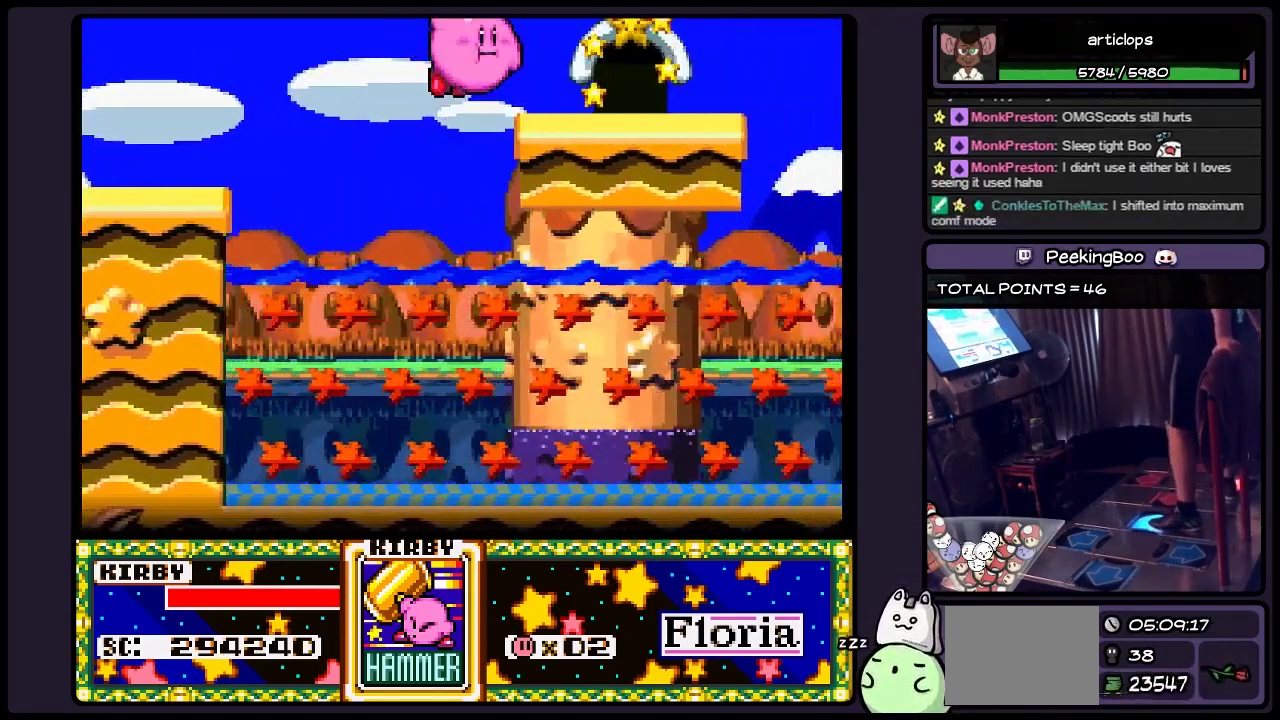
{"buttons": ["Y", "DPAD_RIGHT"], "events": [[150, "B", "up"], [367, "Y", "down"]]}
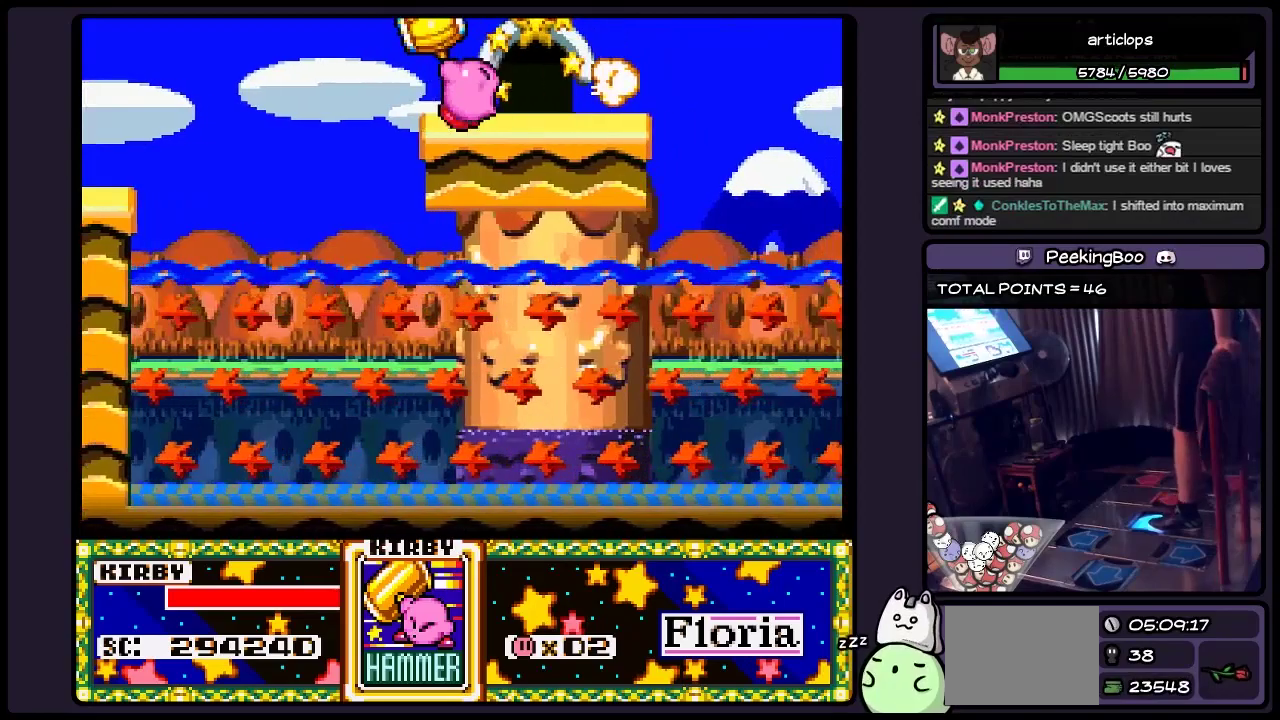
{"buttons": [], "events": [[67, "Y", "up"], [283, "DPAD_RIGHT", "up"], [367, "DPAD_RIGHT", "down"], [483, "DPAD_RIGHT", "up"]]}
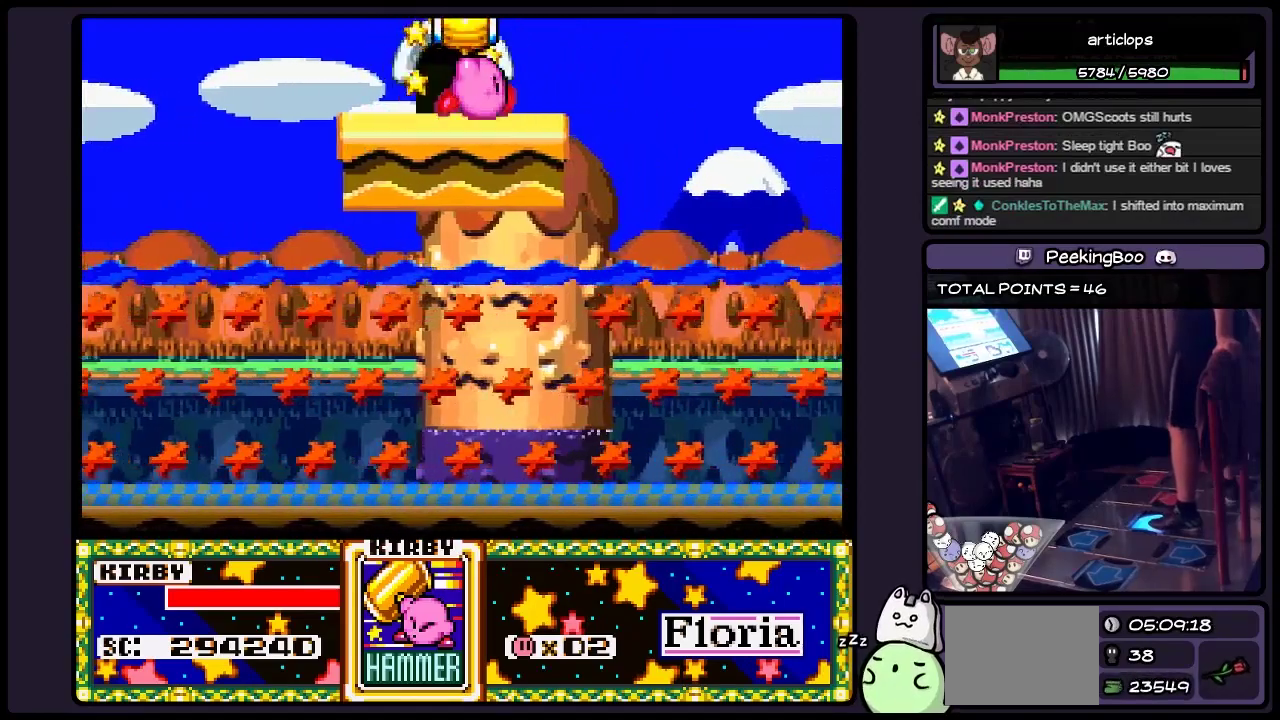
{"buttons": ["B", "DPAD_RIGHT"], "events": [[67, "DPAD_RIGHT", "down"], [200, "B", "down"]]}
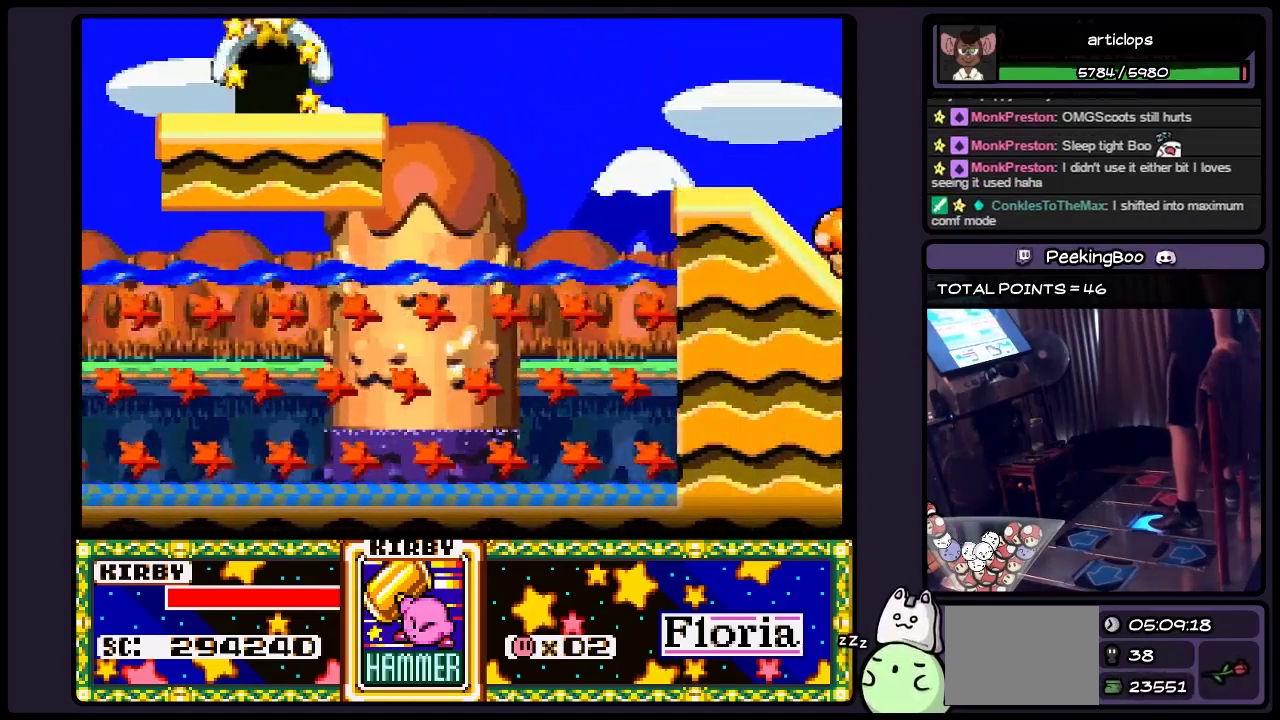
{"buttons": ["B", "DPAD_RIGHT"], "events": [[33, "B", "up"], [483, "B", "down"]]}
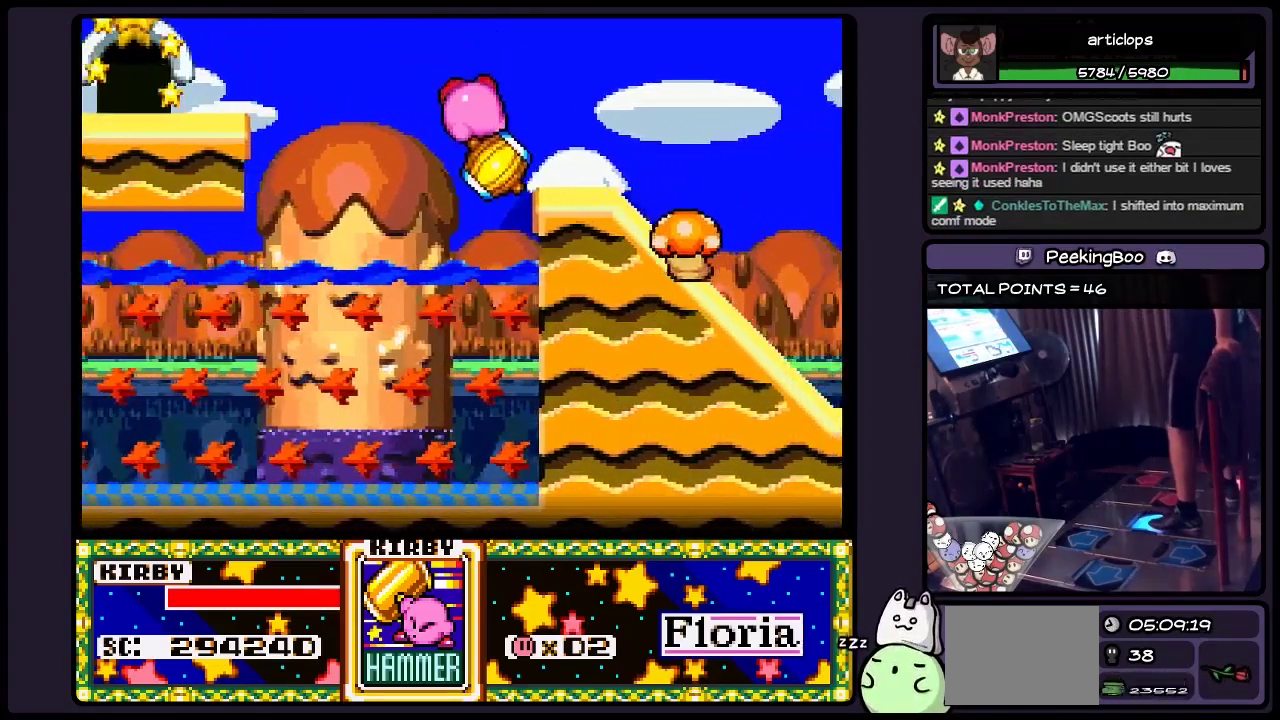
{"buttons": ["Y", "DPAD_RIGHT"], "events": [[283, "B", "up"], [450, "Y", "down"]]}
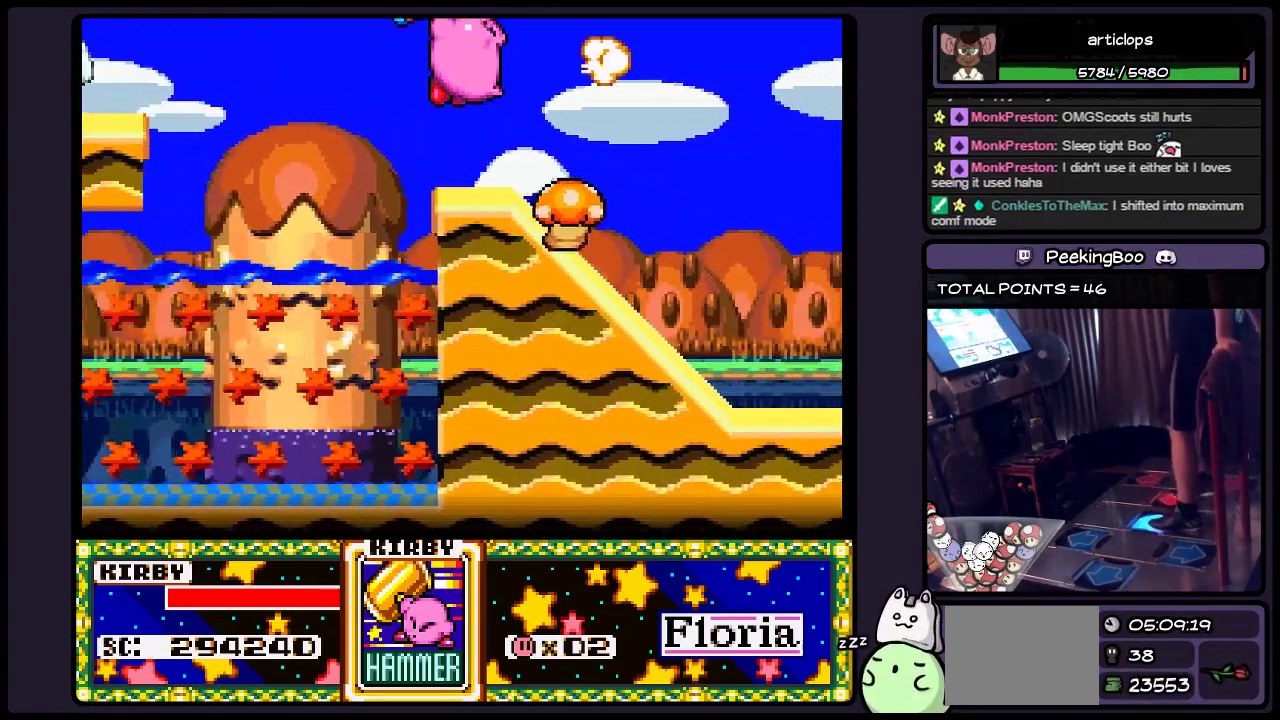
{"buttons": ["Y"], "events": [[150, "Y", "up"], [367, "DPAD_RIGHT", "up"], [450, "Y", "down"]]}
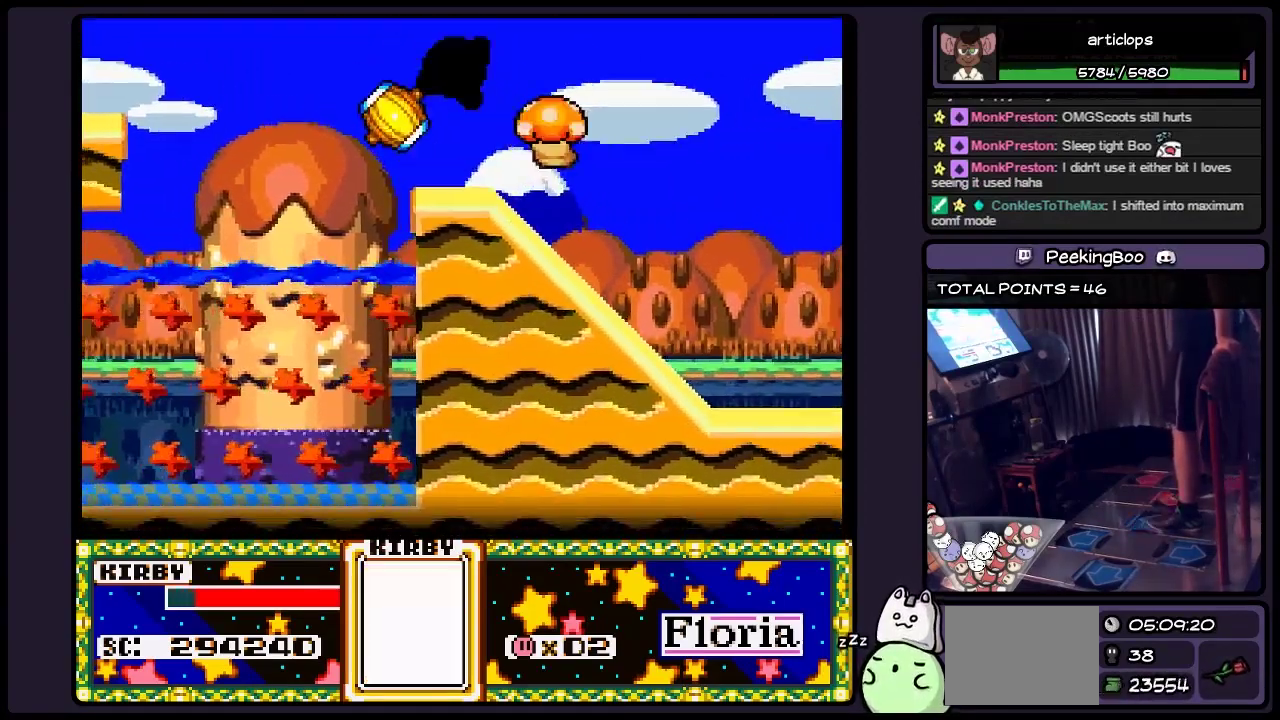
{"buttons": ["DPAD_RIGHT"], "events": [[200, "DPAD_RIGHT", "down"], [233, "Y", "up"]]}